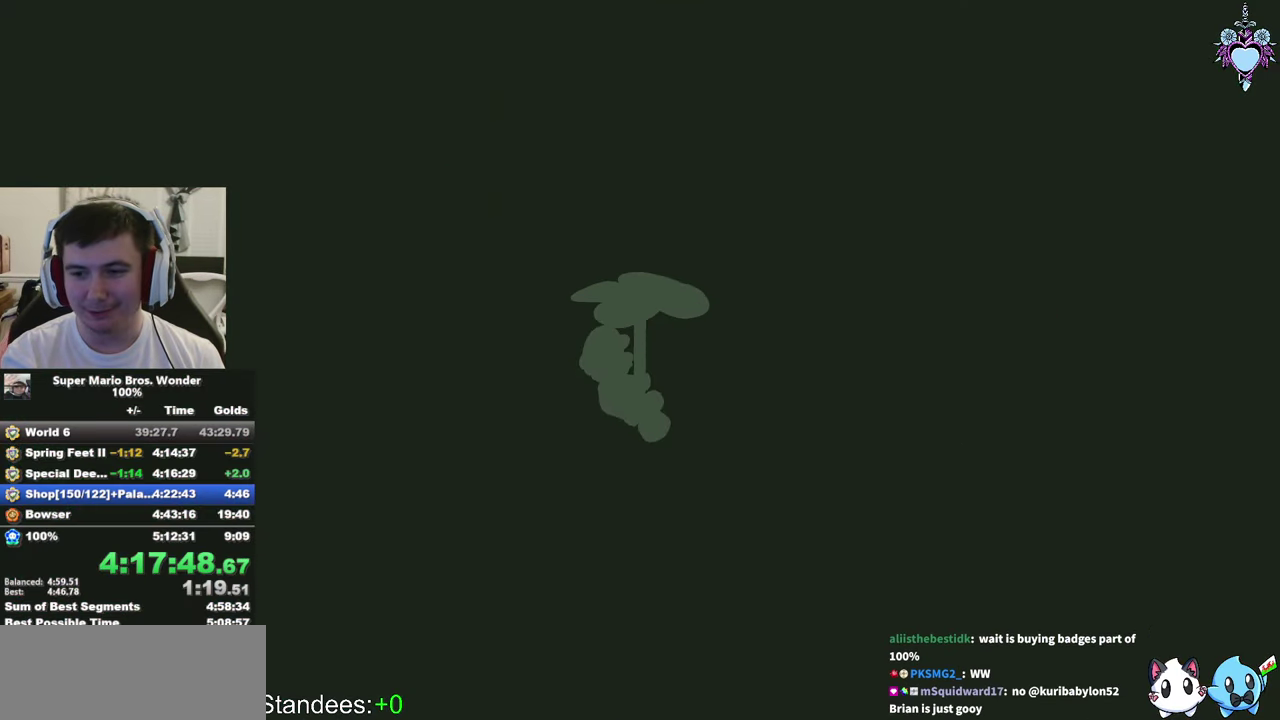
Gameplay with a controller (PlayStation layout); each line is a JSON object with the inputs held at the frame after it. "events" lists button and stick changes between this image and that frame as [ms after this image, input, new state], when the widget could be followed in between. Not read: L3 R3.
{"buttons": ["SQUARE", "DPAD_DOWN"], "left_stick": "center", "right_stick": "center", "events": []}
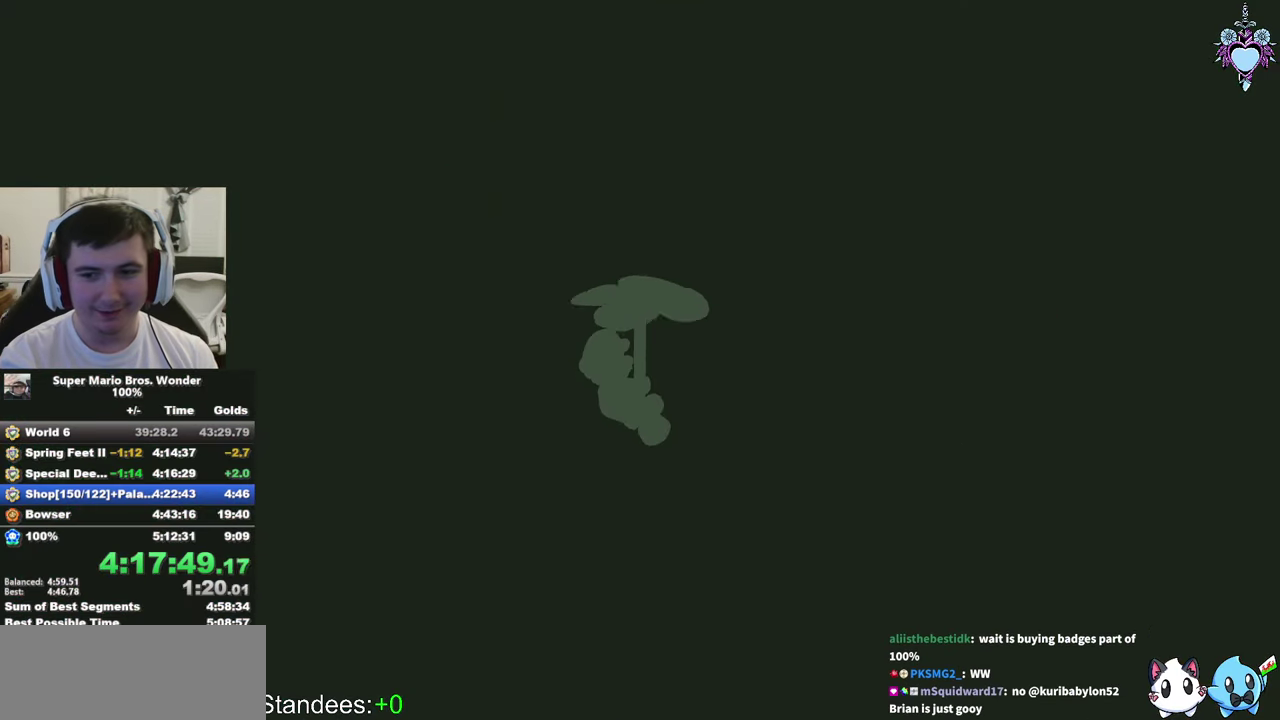
{"buttons": ["SQUARE", "DPAD_DOWN"], "left_stick": "center", "right_stick": "center", "events": []}
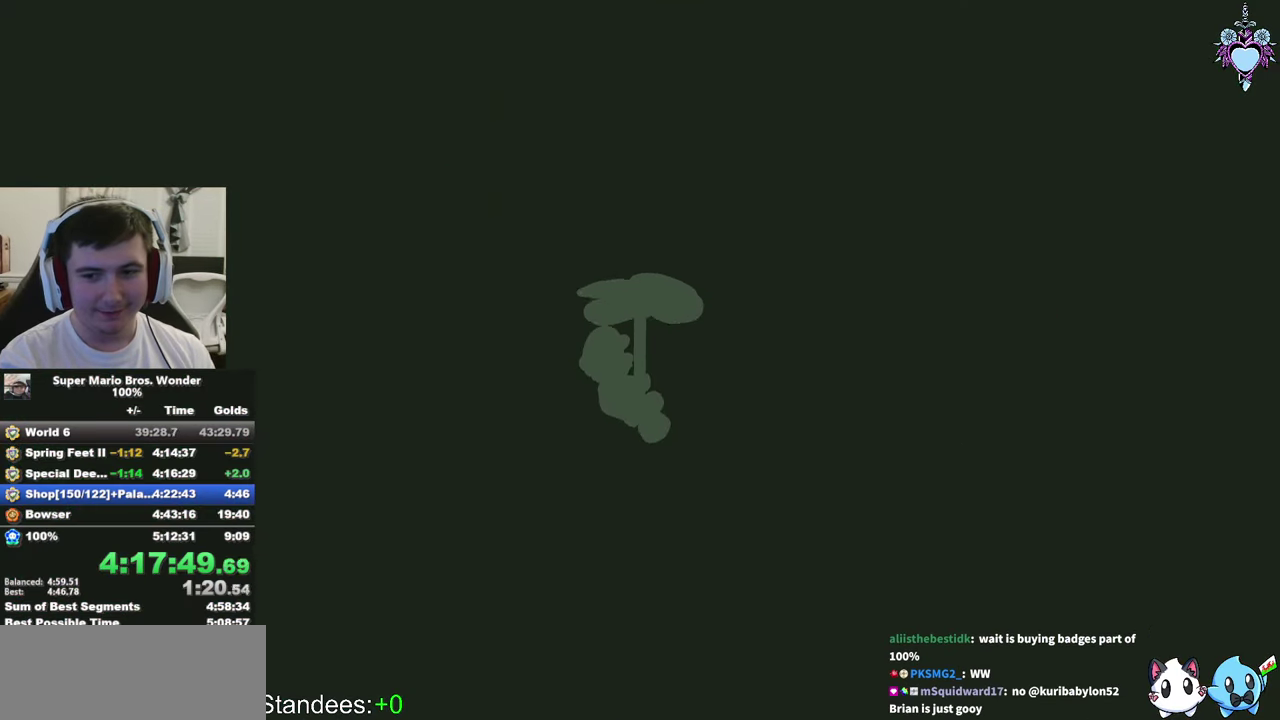
{"buttons": ["SQUARE", "DPAD_DOWN"], "left_stick": "center", "right_stick": "center", "events": []}
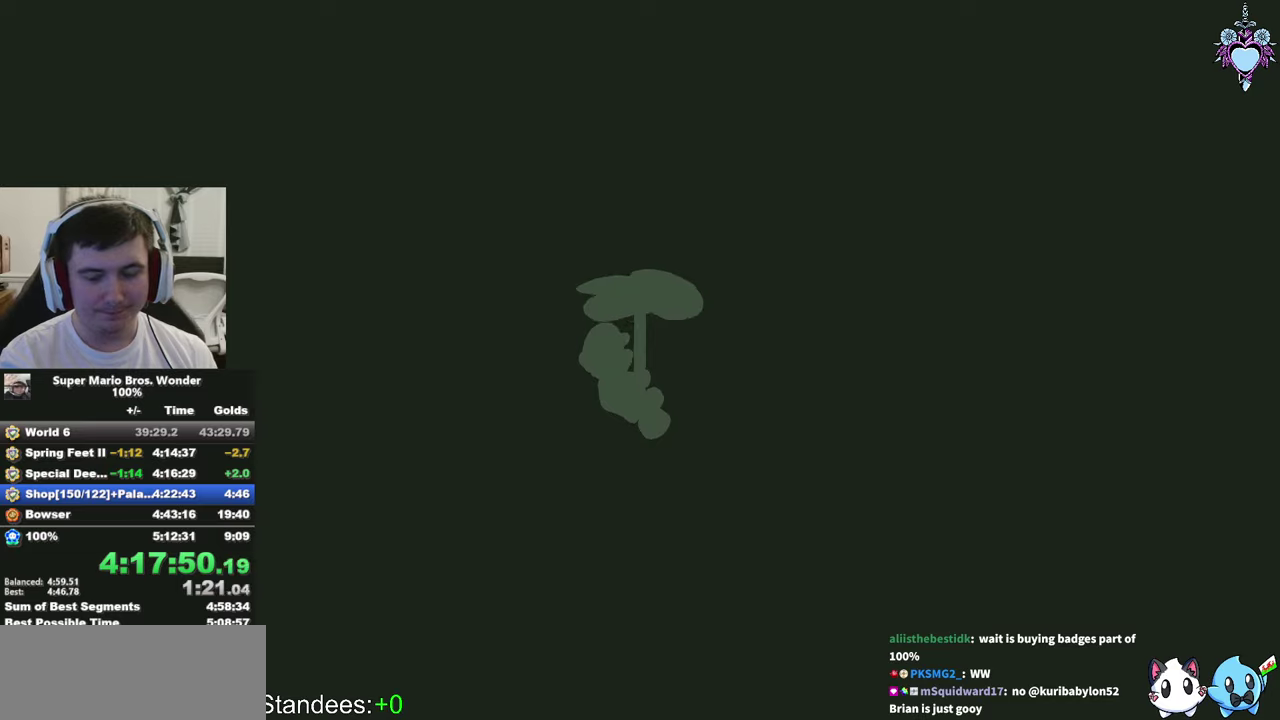
{"buttons": ["SQUARE", "DPAD_DOWN"], "left_stick": "center", "right_stick": "center", "events": []}
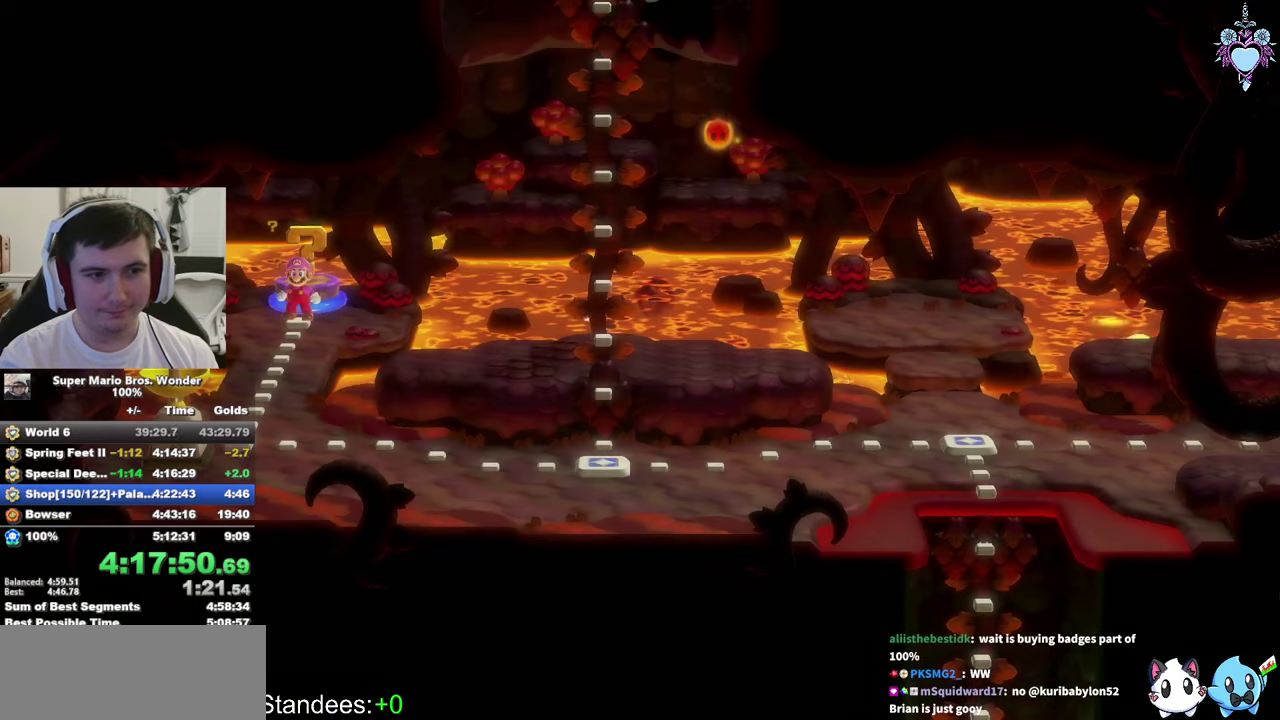
{"buttons": ["SQUARE", "DPAD_DOWN"], "left_stick": "center", "right_stick": "center", "events": []}
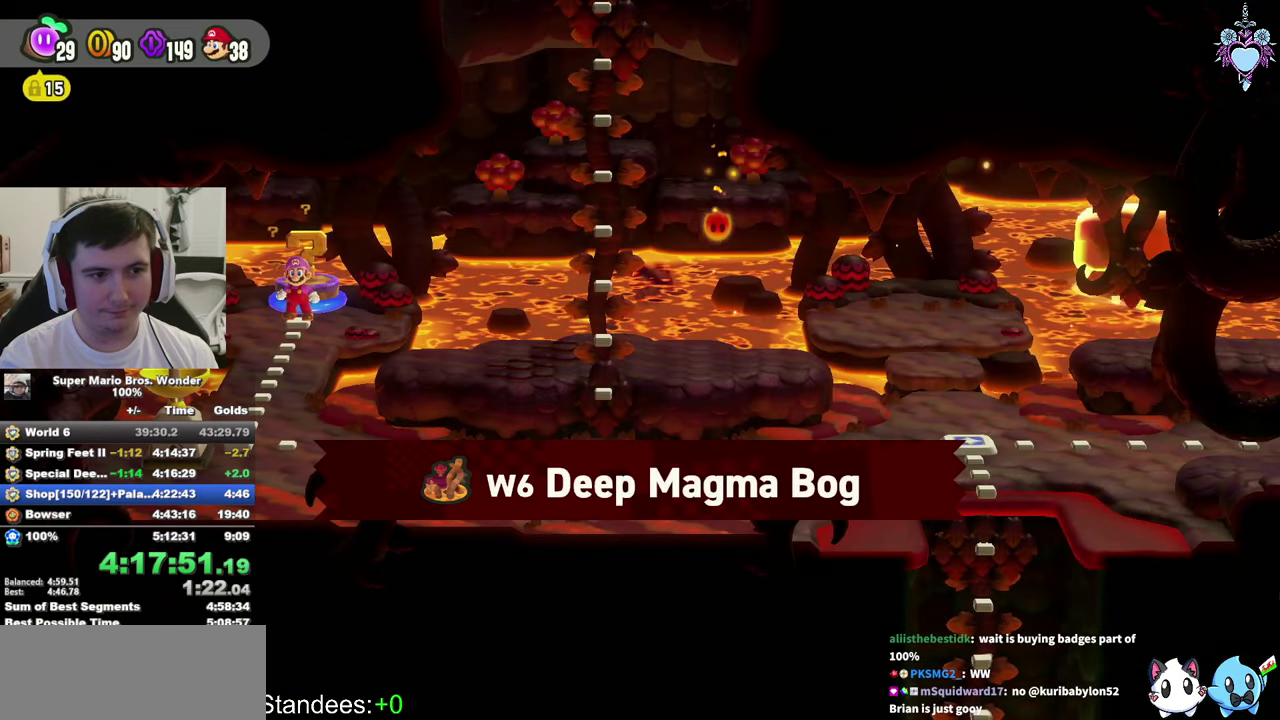
{"buttons": ["SQUARE", "DPAD_RIGHT"], "left_stick": "center", "right_stick": "center", "events": [[267, "DPAD_RIGHT", "down"], [300, "DPAD_DOWN", "up"]]}
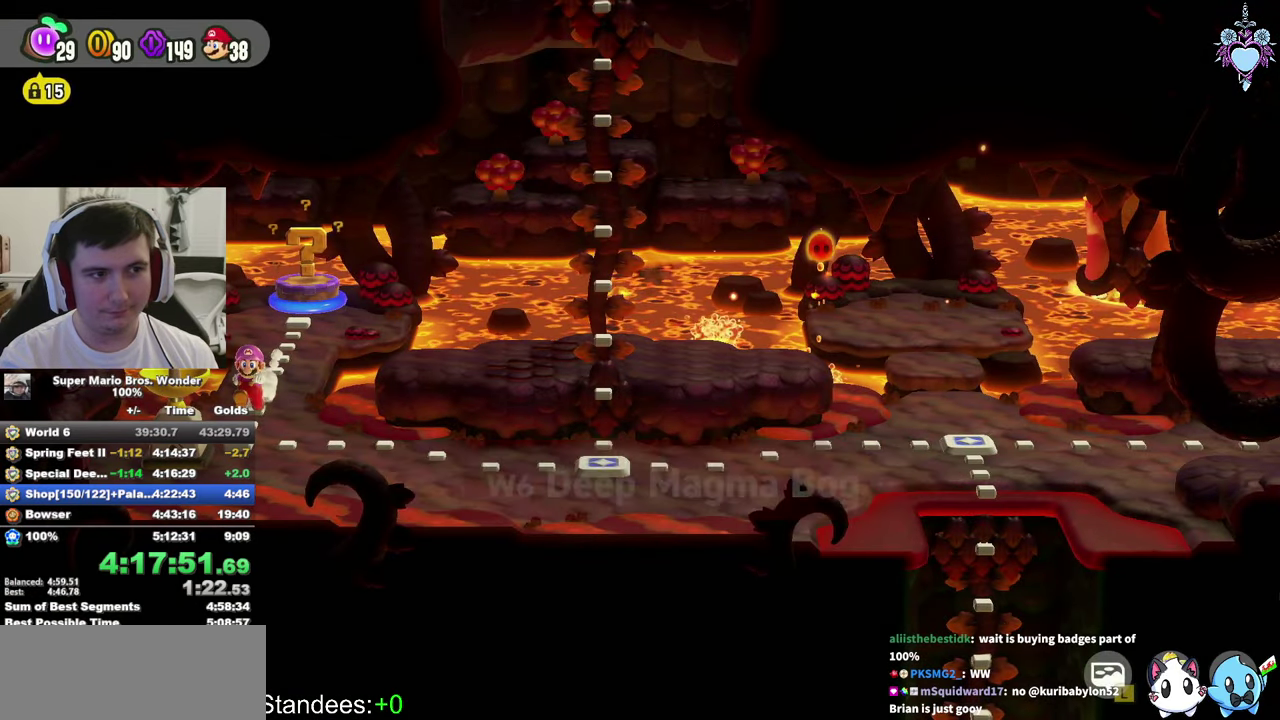
{"buttons": ["SQUARE", "DPAD_RIGHT"], "left_stick": "center", "right_stick": "center", "events": []}
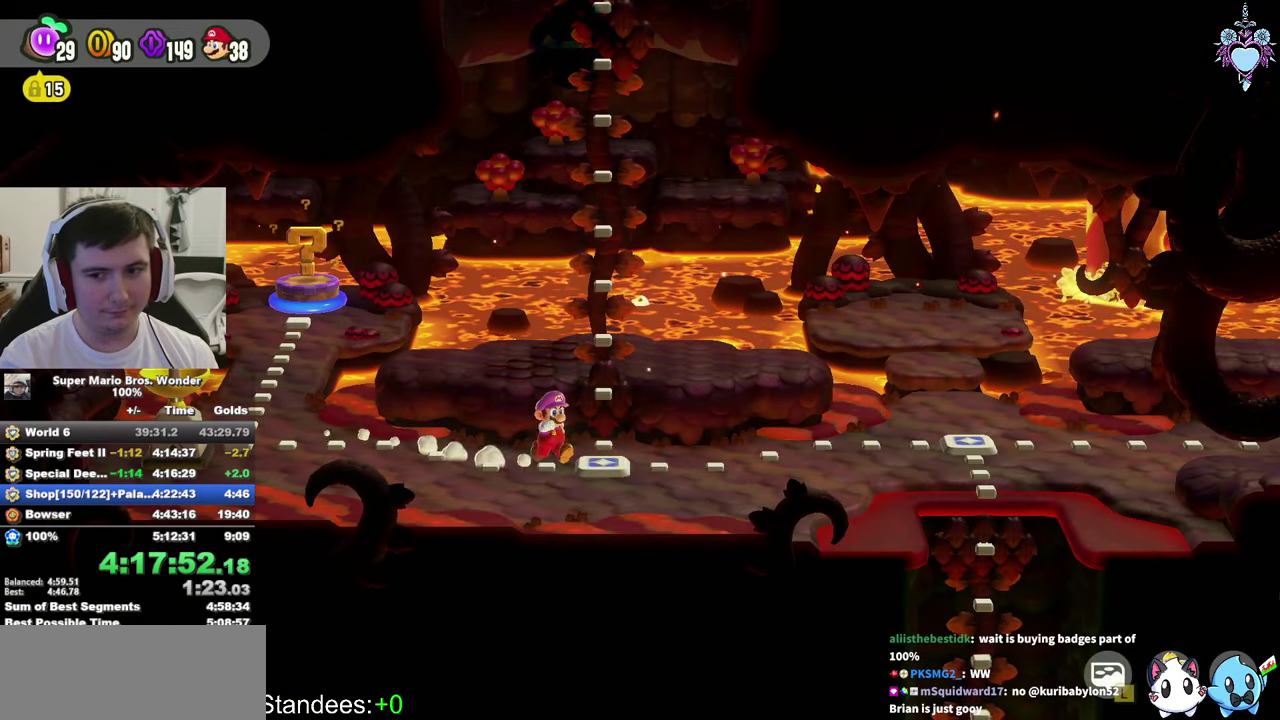
{"buttons": ["SQUARE", "DPAD_RIGHT"], "left_stick": "center", "right_stick": "center", "events": []}
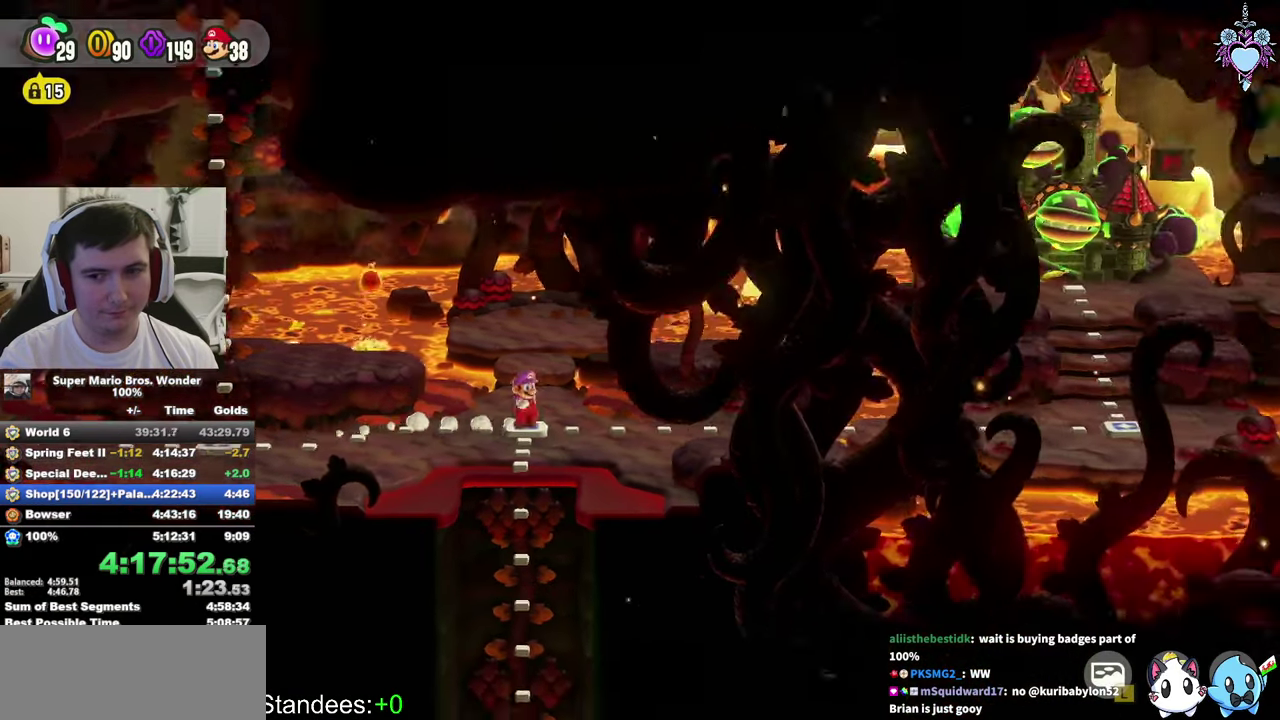
{"buttons": ["SQUARE", "DPAD_RIGHT"], "left_stick": "center", "right_stick": "center", "events": []}
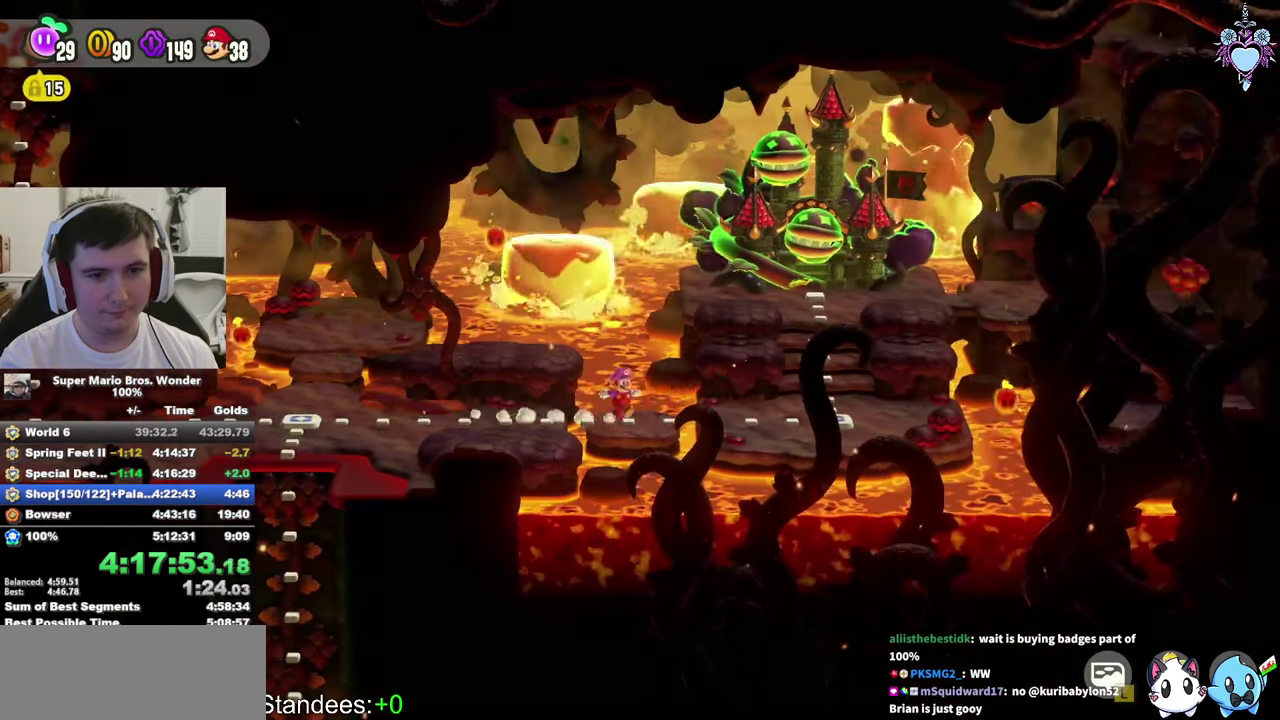
{"buttons": [], "left_stick": "center", "right_stick": "center", "events": [[100, "DPAD_UP", "down"], [117, "DPAD_RIGHT", "up"], [400, "SQUARE", "up"], [450, "DPAD_UP", "up"]]}
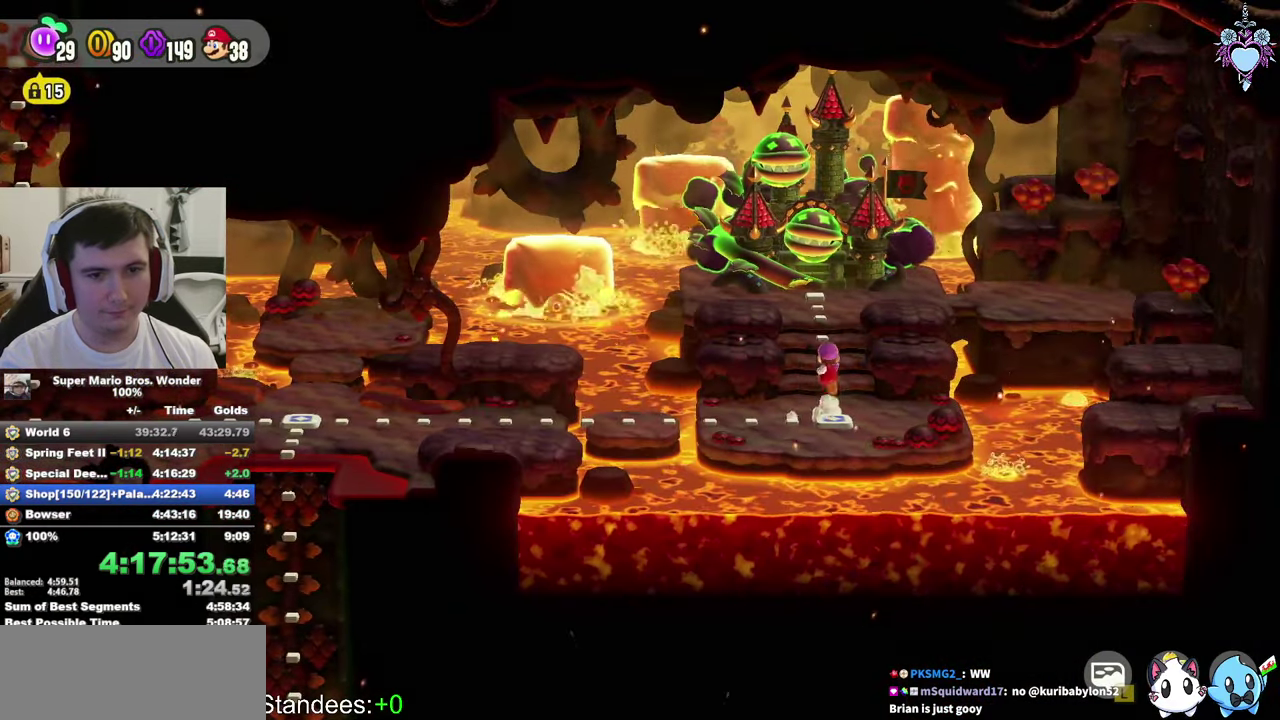
{"buttons": ["CIRCLE"], "left_stick": "center", "right_stick": "center", "events": [[50, "CIRCLE", "down"], [134, "CIRCLE", "up"], [200, "CIRCLE", "down"], [250, "CIRCLE", "up"], [350, "CIRCLE", "down"], [400, "CIRCLE", "up"], [467, "CIRCLE", "down"]]}
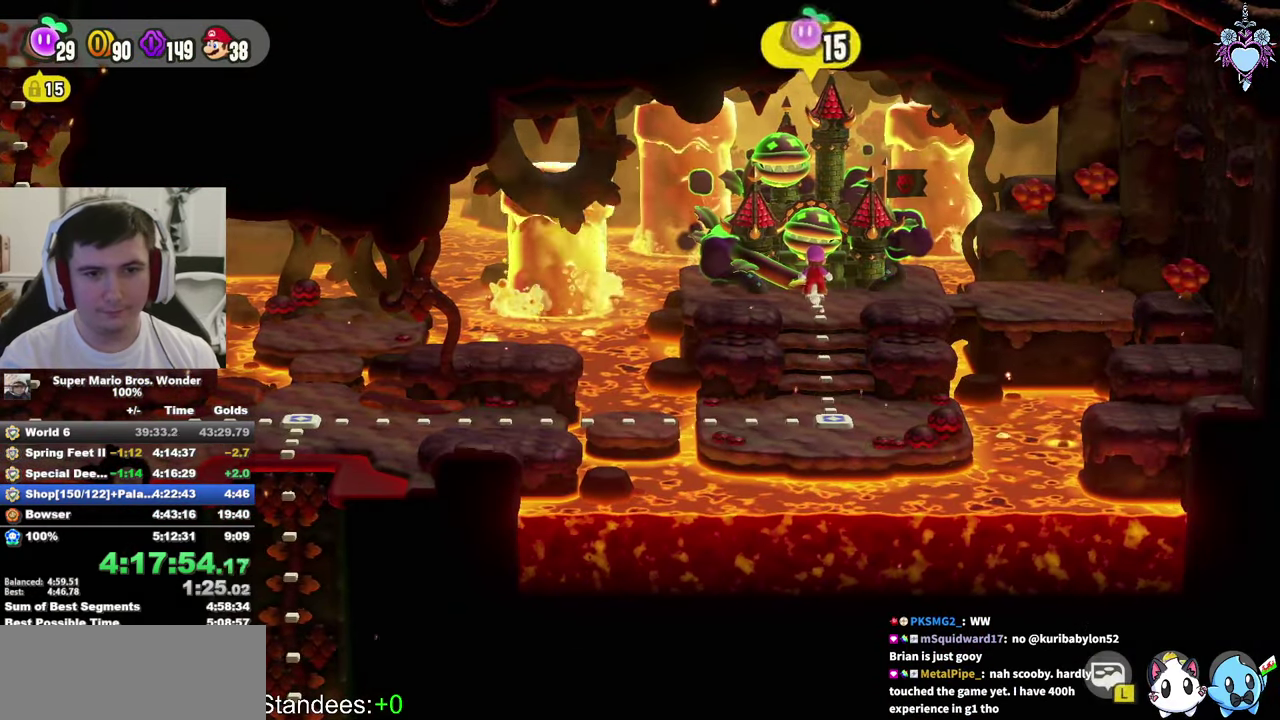
{"buttons": ["CIRCLE"], "left_stick": "center", "right_stick": "center", "events": [[50, "CIRCLE", "up"], [117, "CIRCLE", "down"], [200, "CIRCLE", "up"], [267, "CIRCLE", "down"], [350, "CIRCLE", "up"], [450, "CIRCLE", "down"]]}
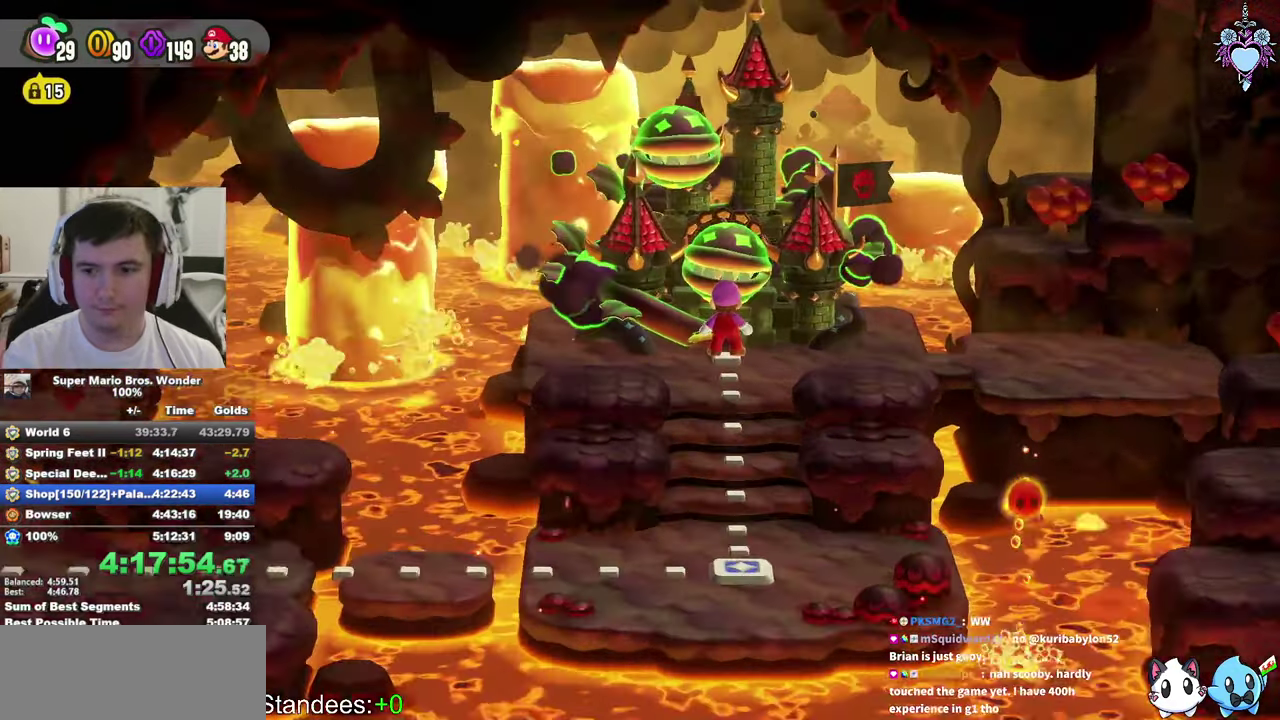
{"buttons": [], "left_stick": "center", "right_stick": "center", "events": [[317, "CIRCLE", "up"], [400, "CIRCLE", "down"], [483, "CIRCLE", "up"]]}
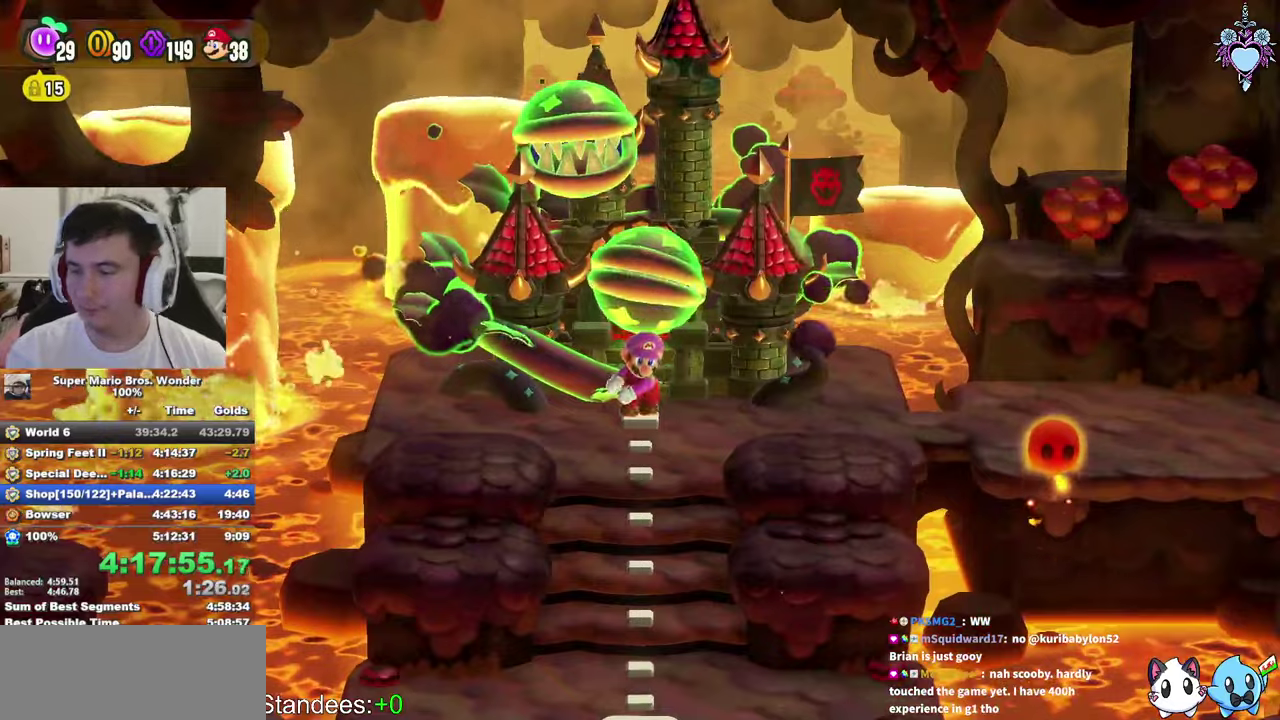
{"buttons": [], "left_stick": "center", "right_stick": "center", "events": [[33, "CIRCLE", "down"], [133, "CIRCLE", "up"], [216, "CIRCLE", "down"], [300, "CIRCLE", "up"], [350, "CIRCLE", "down"], [450, "CIRCLE", "up"]]}
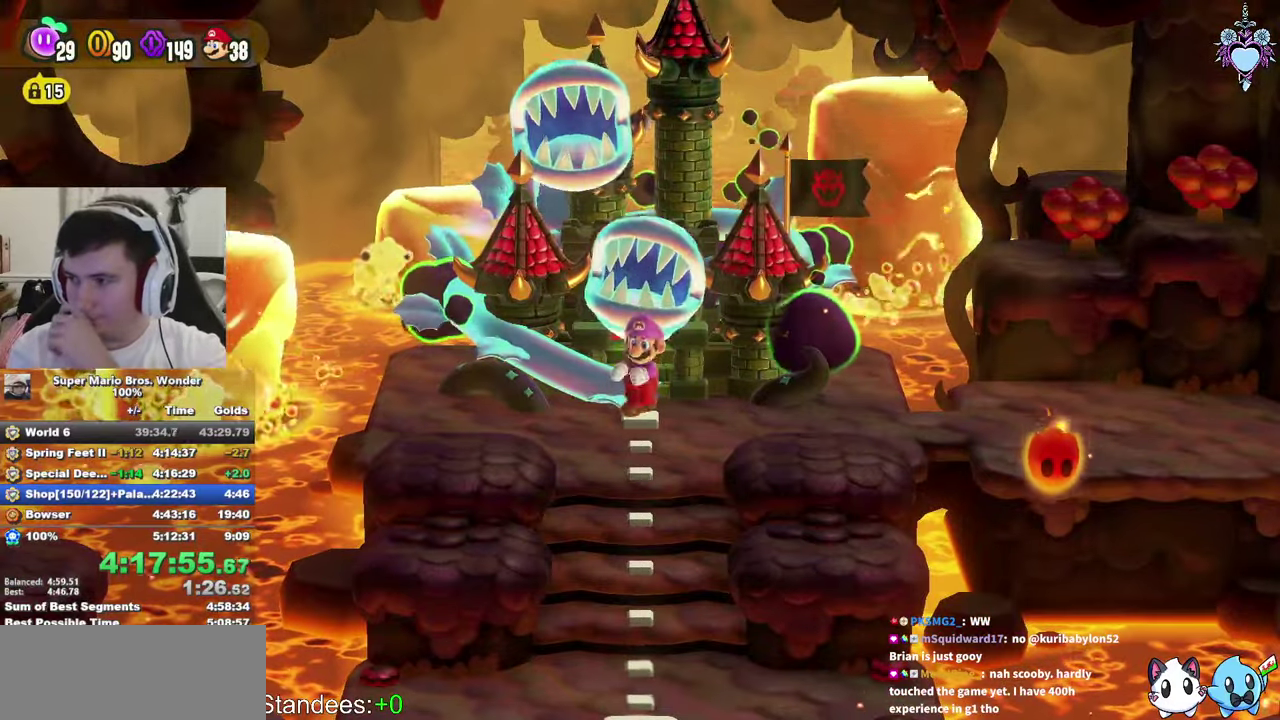
{"buttons": [], "left_stick": "center", "right_stick": "center", "events": [[33, "CIRCLE", "down"], [116, "CIRCLE", "up"], [200, "CIRCLE", "down"], [266, "CIRCLE", "up"], [350, "CIRCLE", "down"], [450, "CIRCLE", "up"]]}
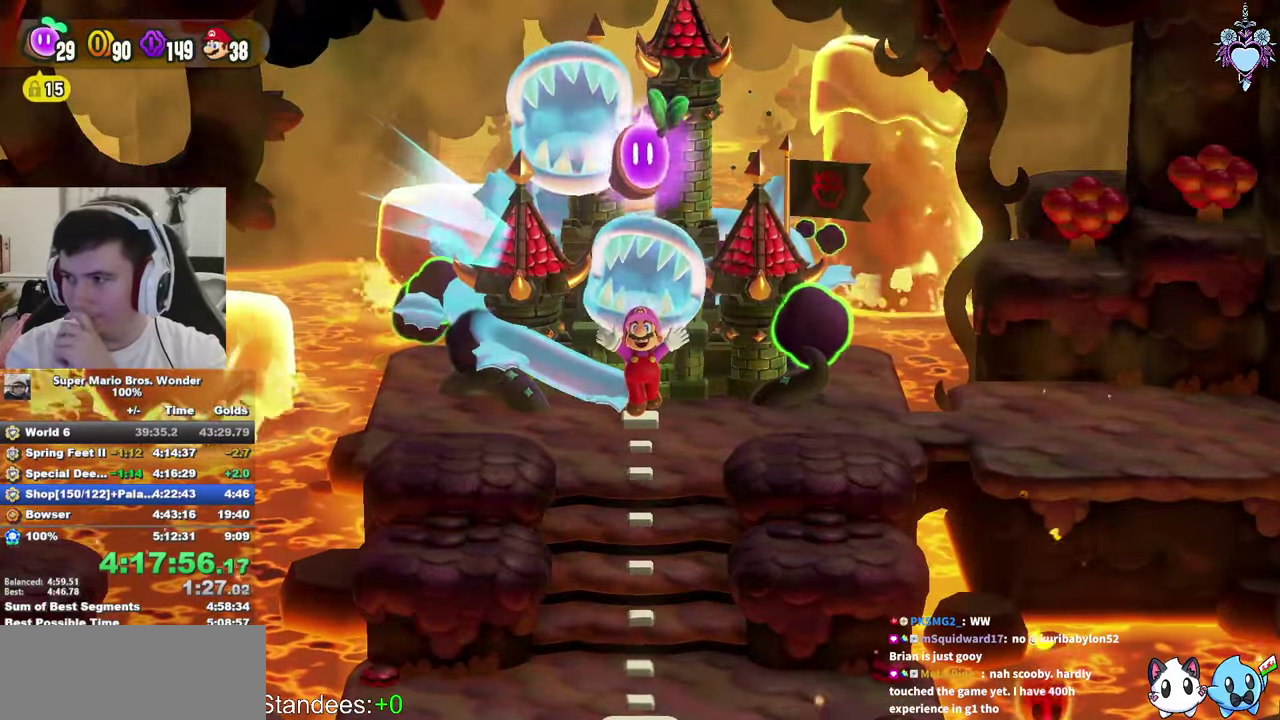
{"buttons": [], "left_stick": "center", "right_stick": "center", "events": [[16, "CIRCLE", "down"], [116, "CIRCLE", "up"], [200, "CIRCLE", "down"], [300, "CIRCLE", "up"], [366, "CIRCLE", "down"], [466, "CIRCLE", "up"]]}
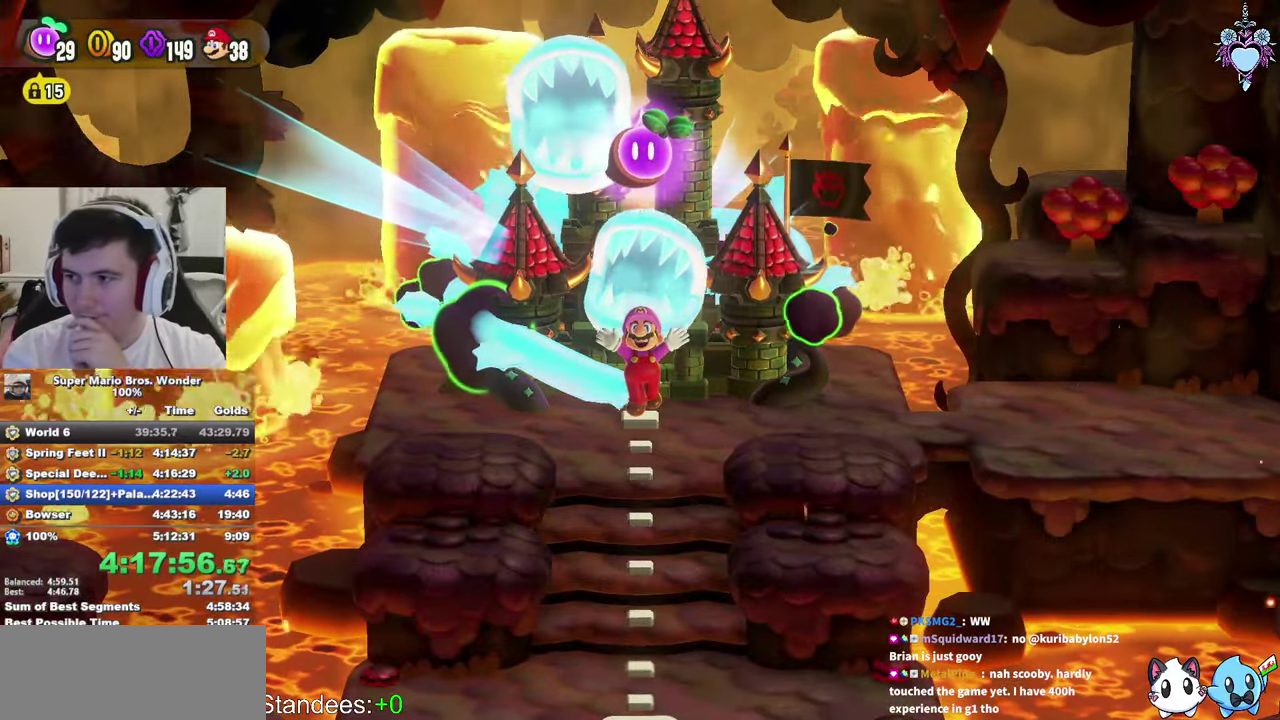
{"buttons": [], "left_stick": "center", "right_stick": "center", "events": [[16, "CIRCLE", "down"], [133, "CIRCLE", "up"], [216, "CIRCLE", "down"], [283, "CIRCLE", "up"], [333, "CIRCLE", "down"], [450, "CIRCLE", "up"]]}
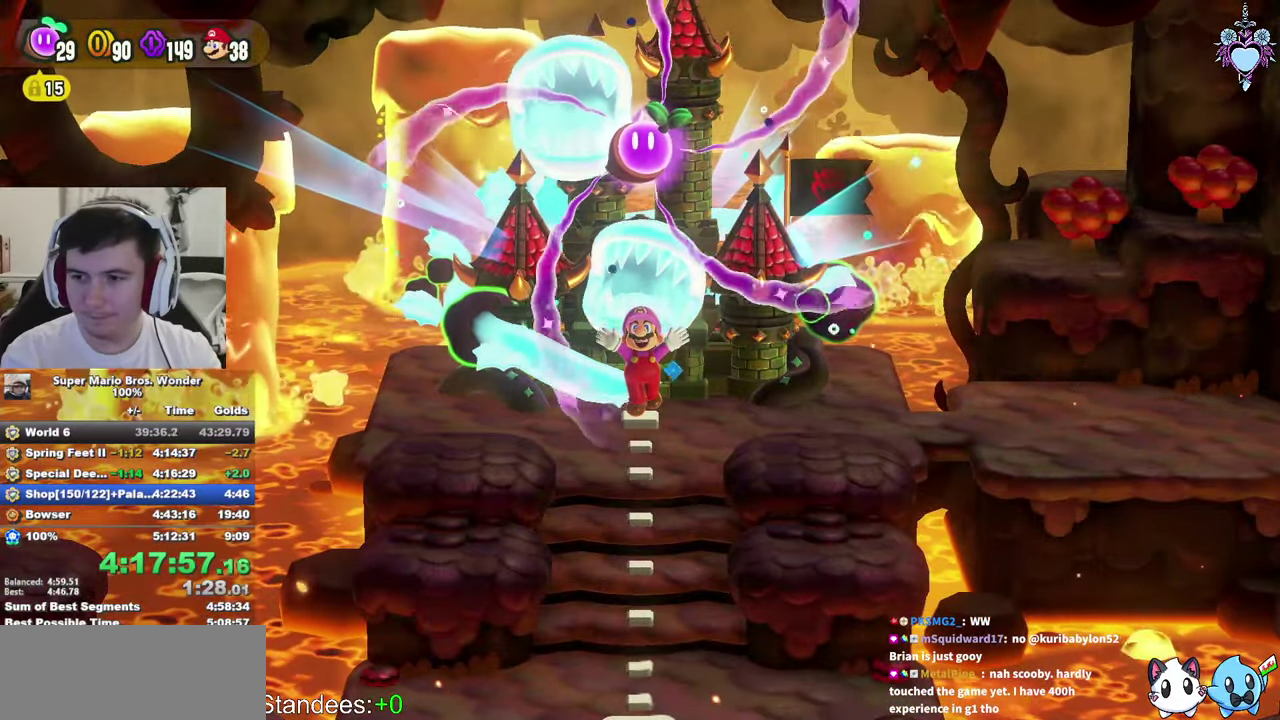
{"buttons": ["CIRCLE"], "left_stick": "center", "right_stick": "center", "events": [[16, "CIRCLE", "down"], [116, "CIRCLE", "up"], [166, "CIRCLE", "down"], [266, "CIRCLE", "up"], [350, "CIRCLE", "down"], [433, "CIRCLE", "up"], [500, "CIRCLE", "down"]]}
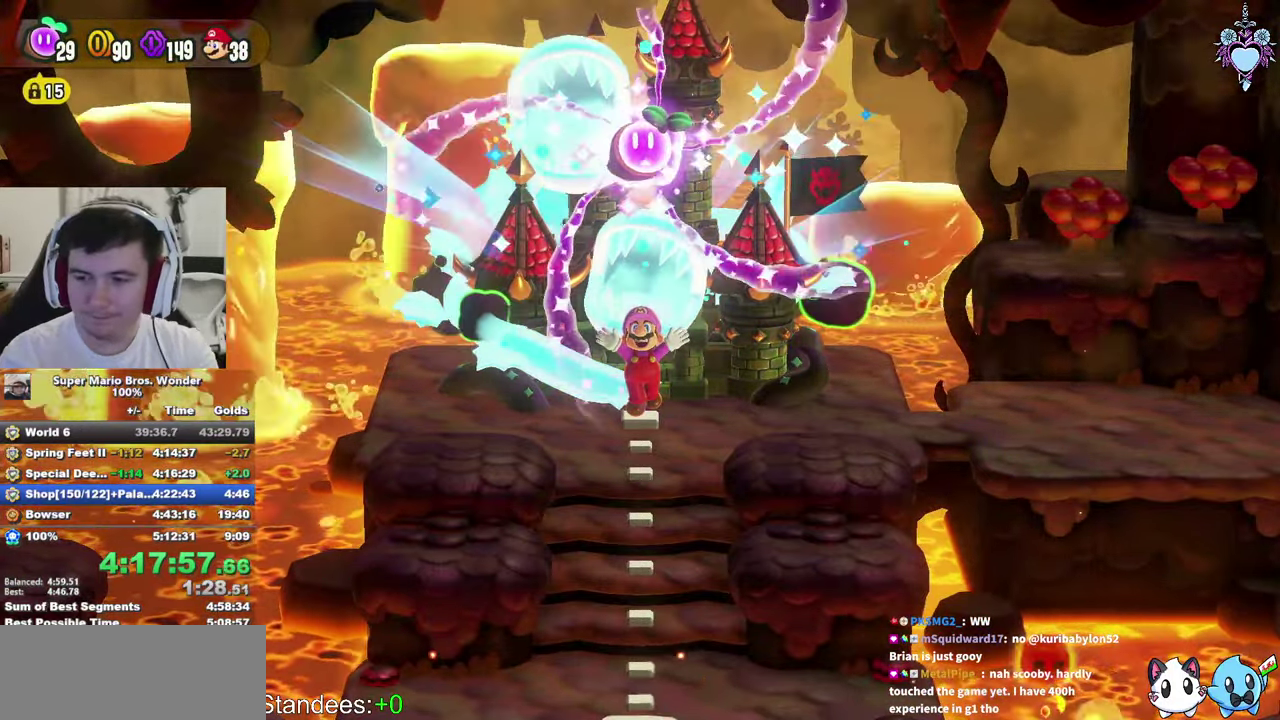
{"buttons": ["CIRCLE"], "left_stick": "center", "right_stick": "center", "events": [[116, "CIRCLE", "up"], [183, "CIRCLE", "down"], [266, "CIRCLE", "up"], [350, "CIRCLE", "down"], [416, "CIRCLE", "up"], [483, "CIRCLE", "down"]]}
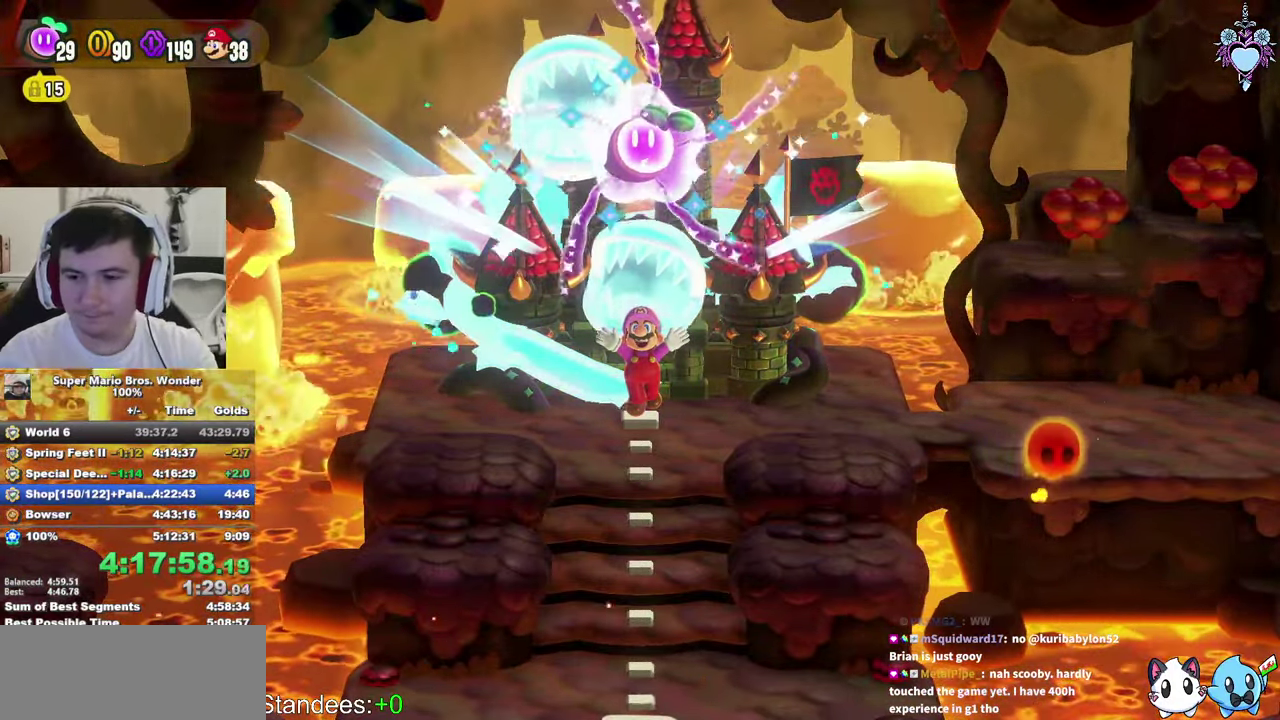
{"buttons": ["CIRCLE"], "left_stick": "center", "right_stick": "center", "events": [[83, "CIRCLE", "up"], [150, "CIRCLE", "down"], [233, "CIRCLE", "up"], [316, "CIRCLE", "down"], [400, "CIRCLE", "up"], [500, "CIRCLE", "down"]]}
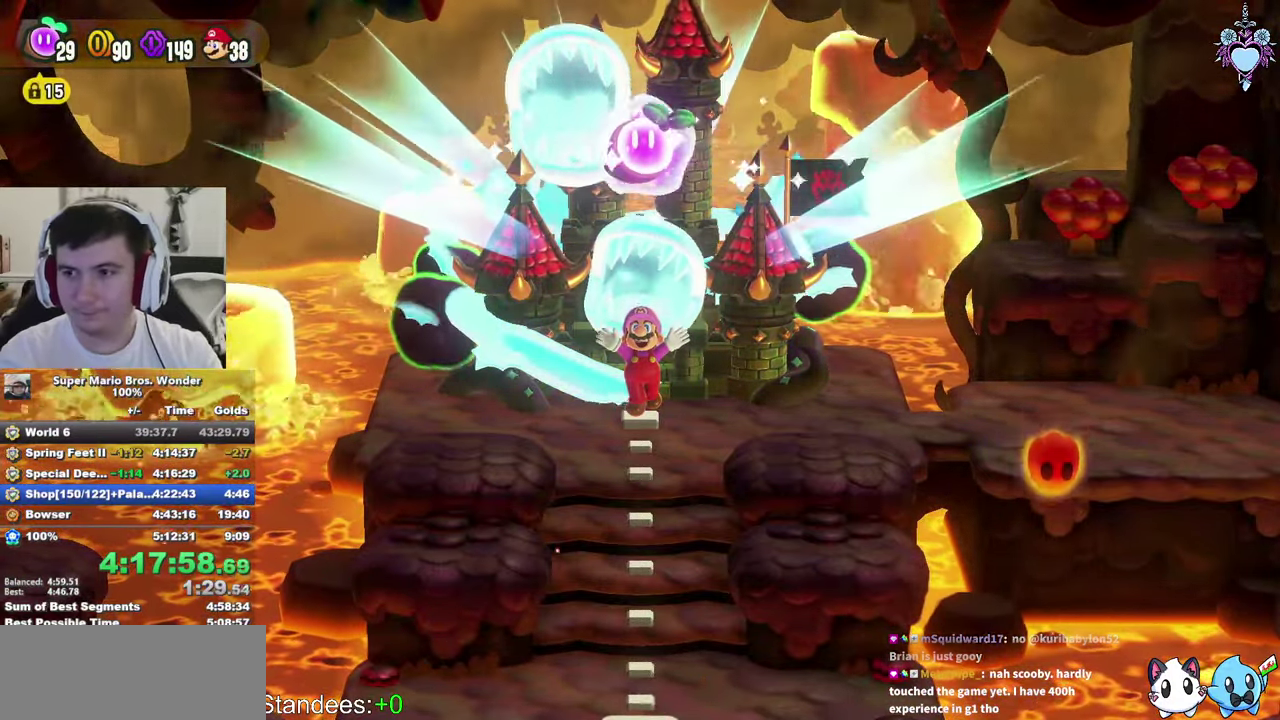
{"buttons": ["CIRCLE"], "left_stick": "center", "right_stick": "center", "events": [[250, "CIRCLE", "up"], [316, "CIRCLE", "down"], [416, "CIRCLE", "up"], [500, "CIRCLE", "down"]]}
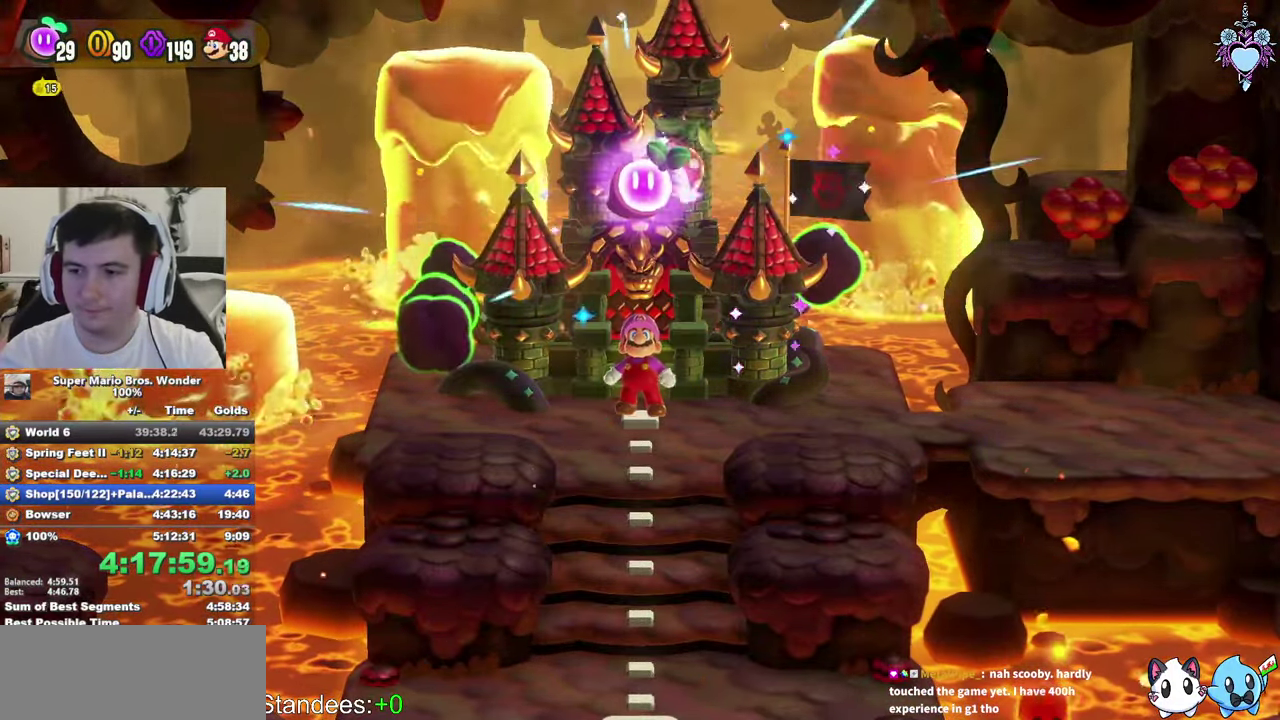
{"buttons": ["CIRCLE"], "left_stick": "center", "right_stick": "center", "events": [[66, "CIRCLE", "up"], [133, "CIRCLE", "down"], [233, "CIRCLE", "up"], [300, "CIRCLE", "down"], [366, "CIRCLE", "up"], [450, "CIRCLE", "down"]]}
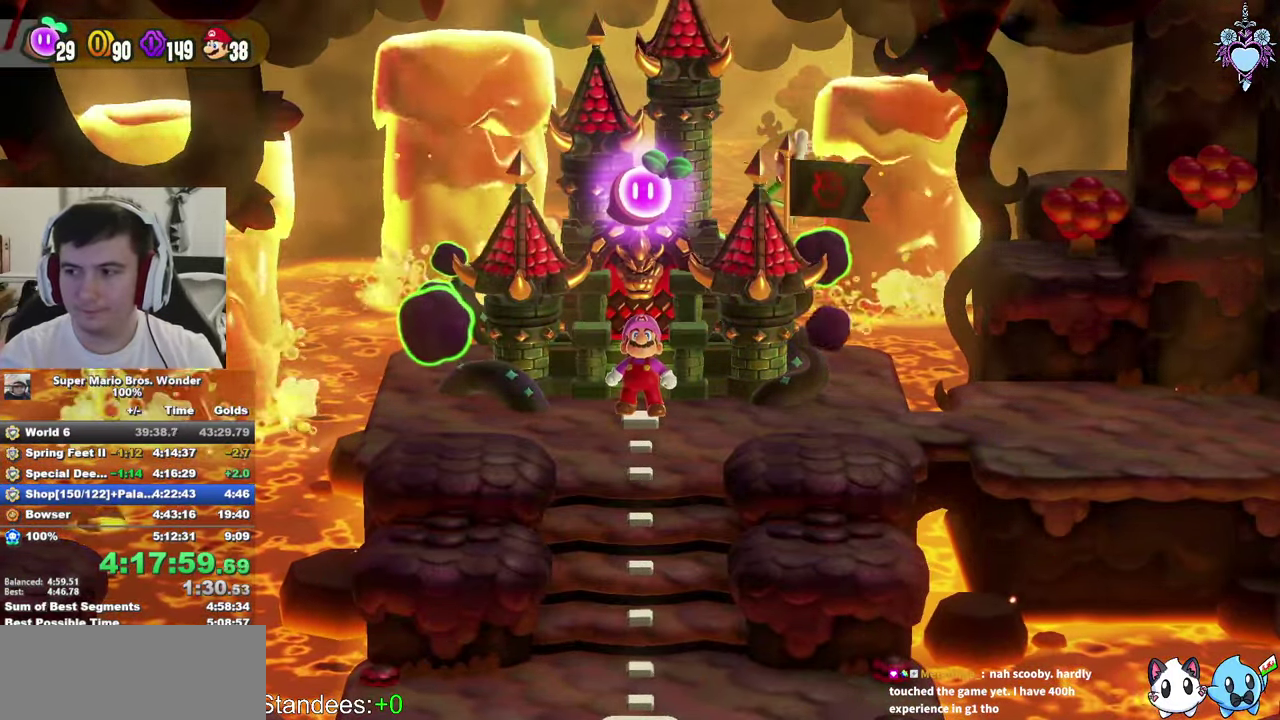
{"buttons": ["CIRCLE"], "left_stick": "center", "right_stick": "center", "events": [[33, "CIRCLE", "up"], [100, "CIRCLE", "down"], [183, "CIRCLE", "up"], [250, "CIRCLE", "down"], [350, "CIRCLE", "up"], [433, "CIRCLE", "down"]]}
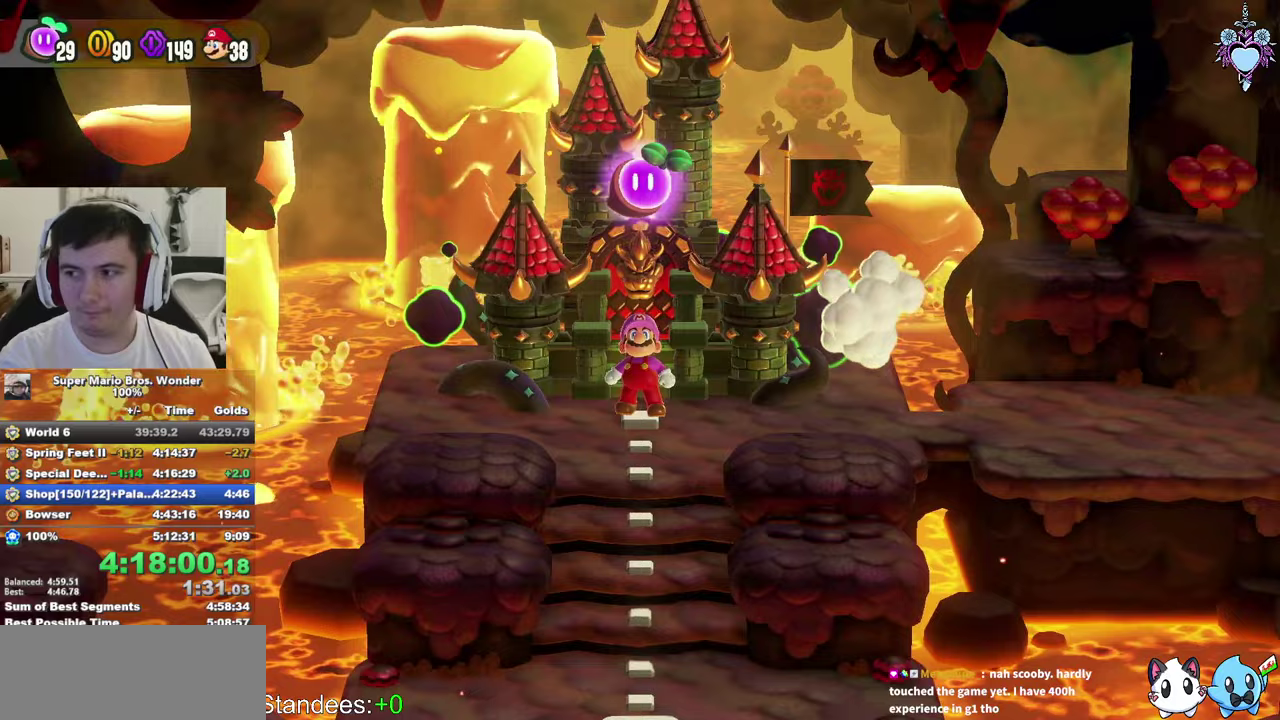
{"buttons": [], "left_stick": "center", "right_stick": "center", "events": [[17, "CIRCLE", "up"], [67, "CIRCLE", "down"], [167, "CIRCLE", "up"], [233, "CIRCLE", "down"], [317, "CIRCLE", "up"], [400, "CIRCLE", "down"], [483, "CIRCLE", "up"]]}
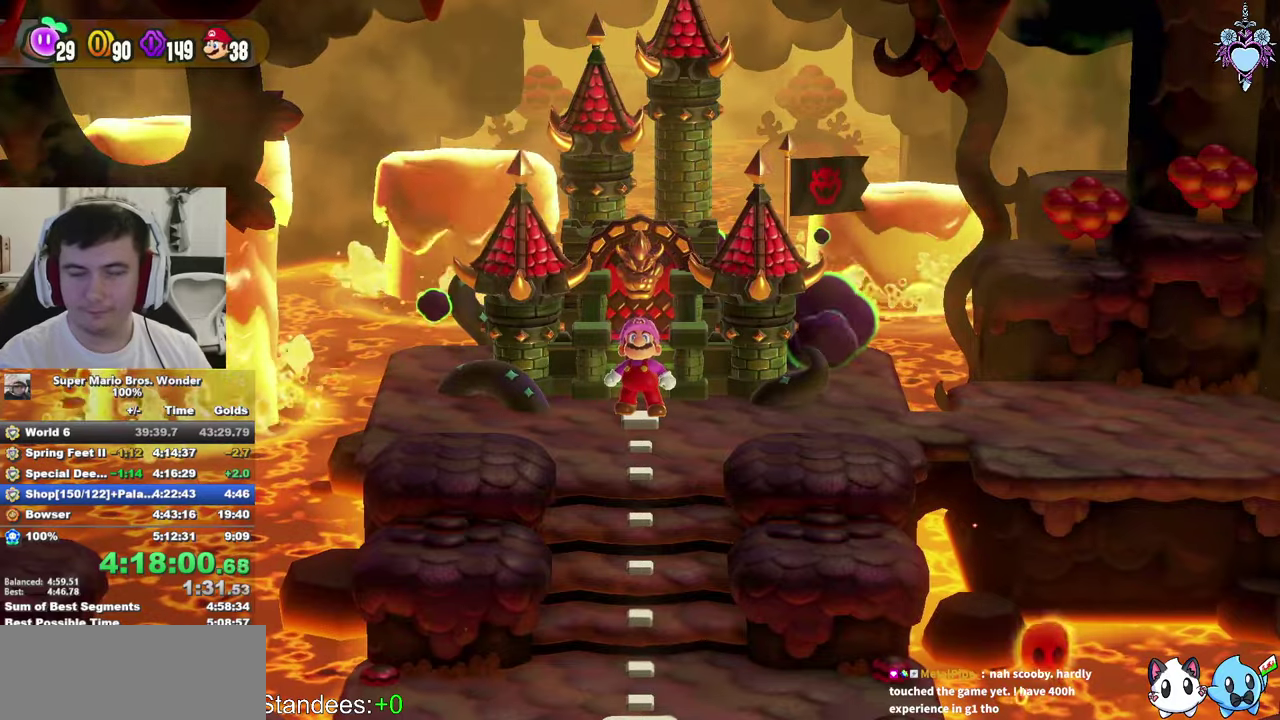
{"buttons": ["CIRCLE"], "left_stick": "center", "right_stick": "center", "events": [[33, "CIRCLE", "down"], [133, "CIRCLE", "up"], [200, "CIRCLE", "down"]]}
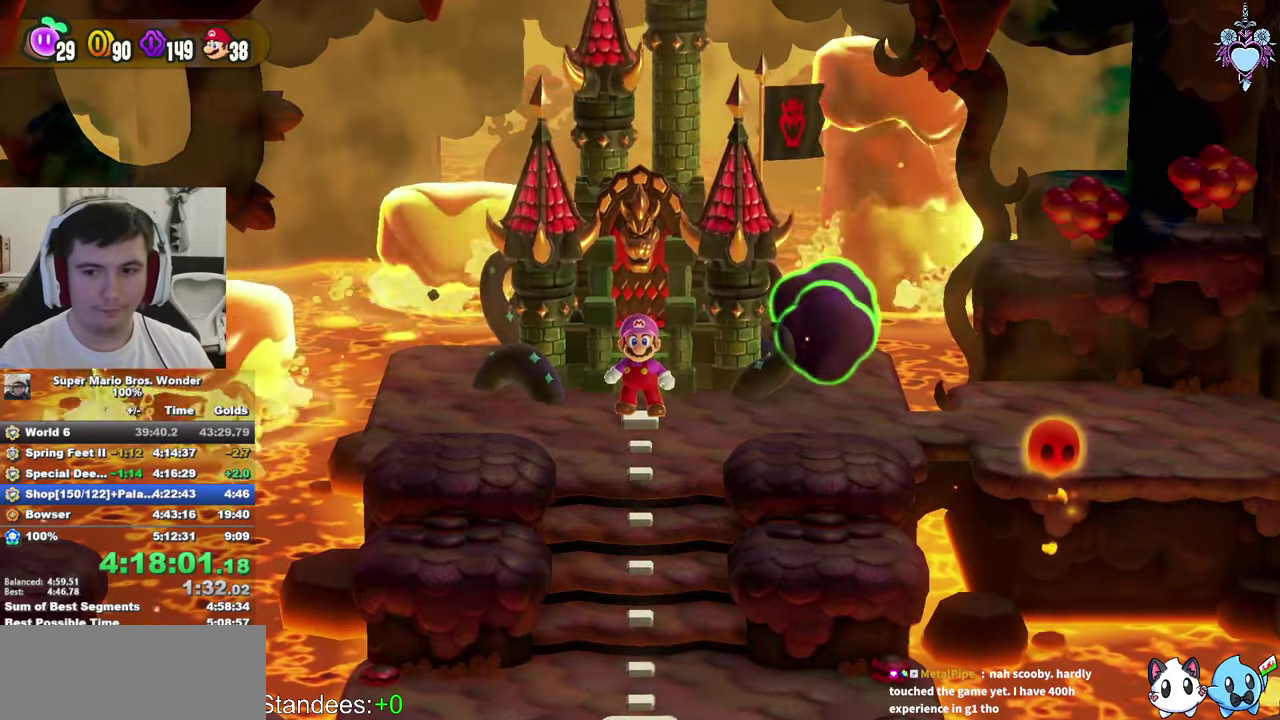
{"buttons": ["CIRCLE"], "left_stick": "center", "right_stick": "center", "events": [[117, "CIRCLE", "up"], [167, "CIRCLE", "down"], [283, "CIRCLE", "up"], [333, "CIRCLE", "down"], [400, "CIRCLE", "up"], [483, "CIRCLE", "down"]]}
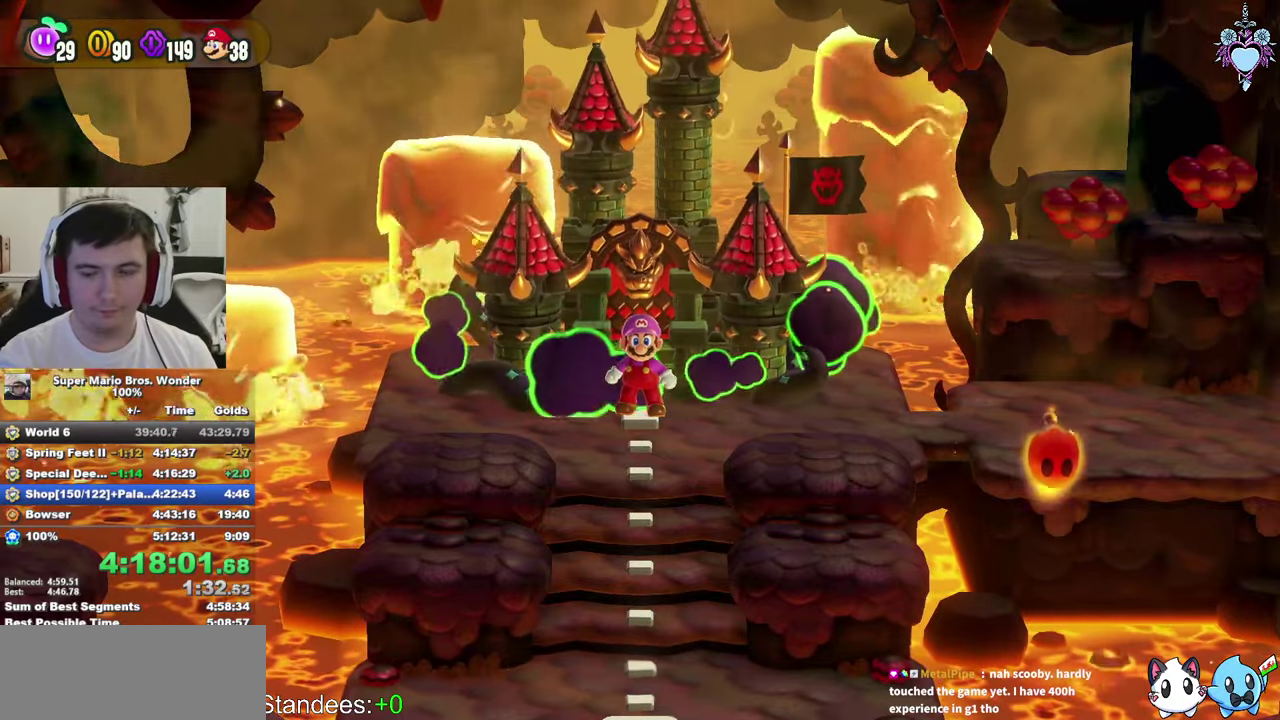
{"buttons": ["CIRCLE"], "left_stick": "center", "right_stick": "center", "events": [[83, "CIRCLE", "up"], [133, "CIRCLE", "down"], [233, "CIRCLE", "up"], [317, "CIRCLE", "down"], [367, "CIRCLE", "up"], [467, "CIRCLE", "down"]]}
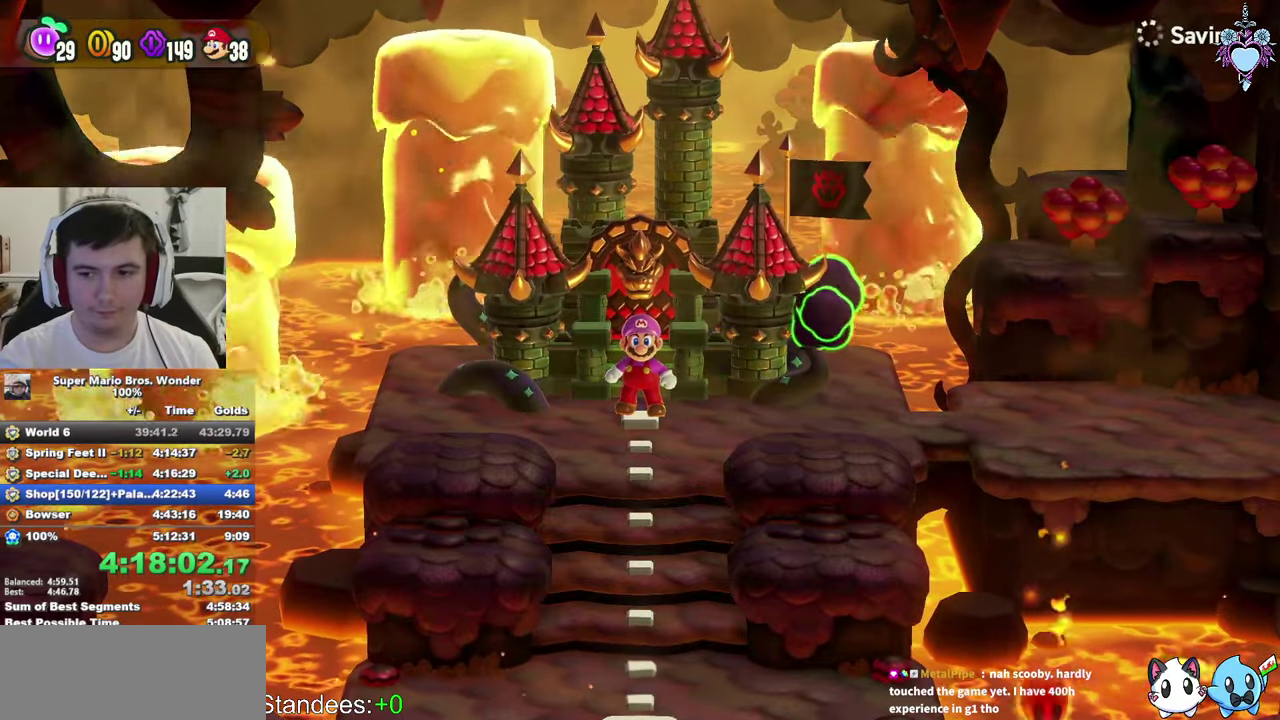
{"buttons": ["CIRCLE"], "left_stick": "center", "right_stick": "center", "events": [[50, "CIRCLE", "up"], [100, "CIRCLE", "down"], [217, "CIRCLE", "up"], [283, "CIRCLE", "down"], [350, "CIRCLE", "up"], [450, "CIRCLE", "down"]]}
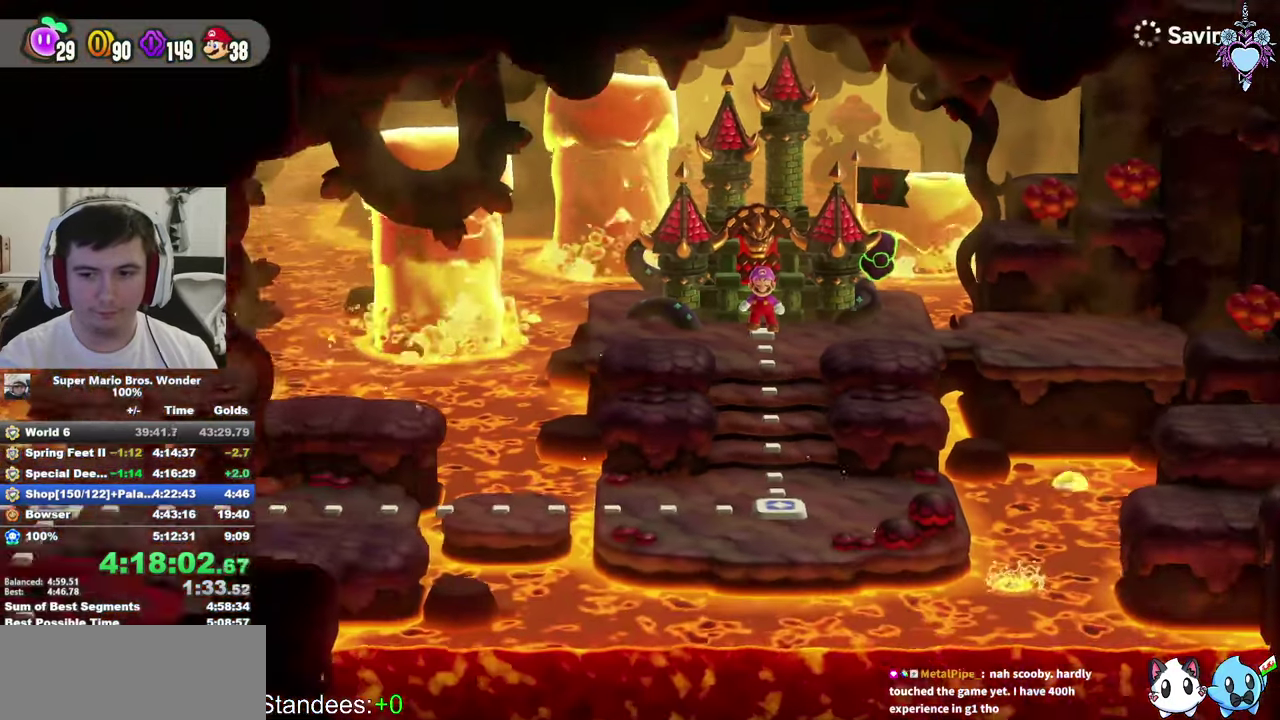
{"buttons": [], "left_stick": "center", "right_stick": "center", "events": [[33, "CIRCLE", "up"], [100, "CIRCLE", "down"], [183, "CIRCLE", "up"], [250, "CIRCLE", "down"], [317, "CIRCLE", "up"], [400, "CIRCLE", "down"], [467, "CIRCLE", "up"]]}
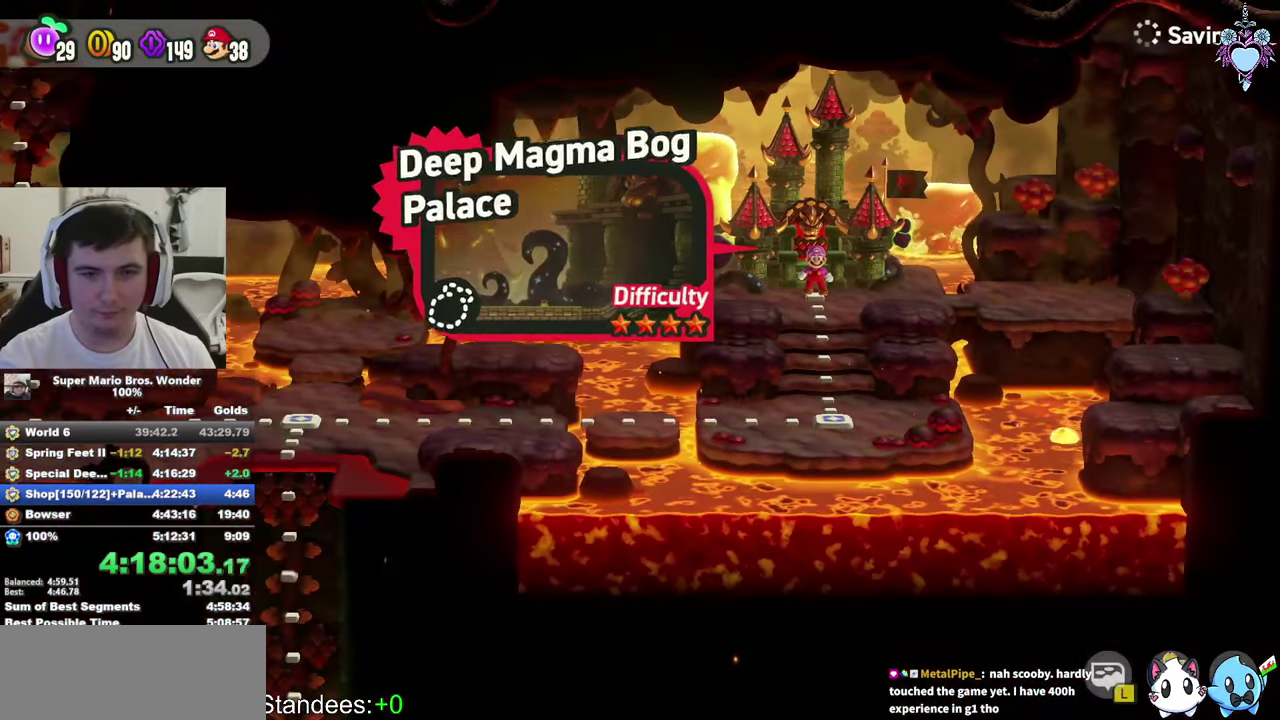
{"buttons": [], "left_stick": "center", "right_stick": "center", "events": [[50, "CIRCLE", "down"], [117, "CIRCLE", "up"], [200, "CIRCLE", "down"], [267, "CIRCLE", "up"], [333, "CIRCLE", "down"], [417, "CIRCLE", "up"]]}